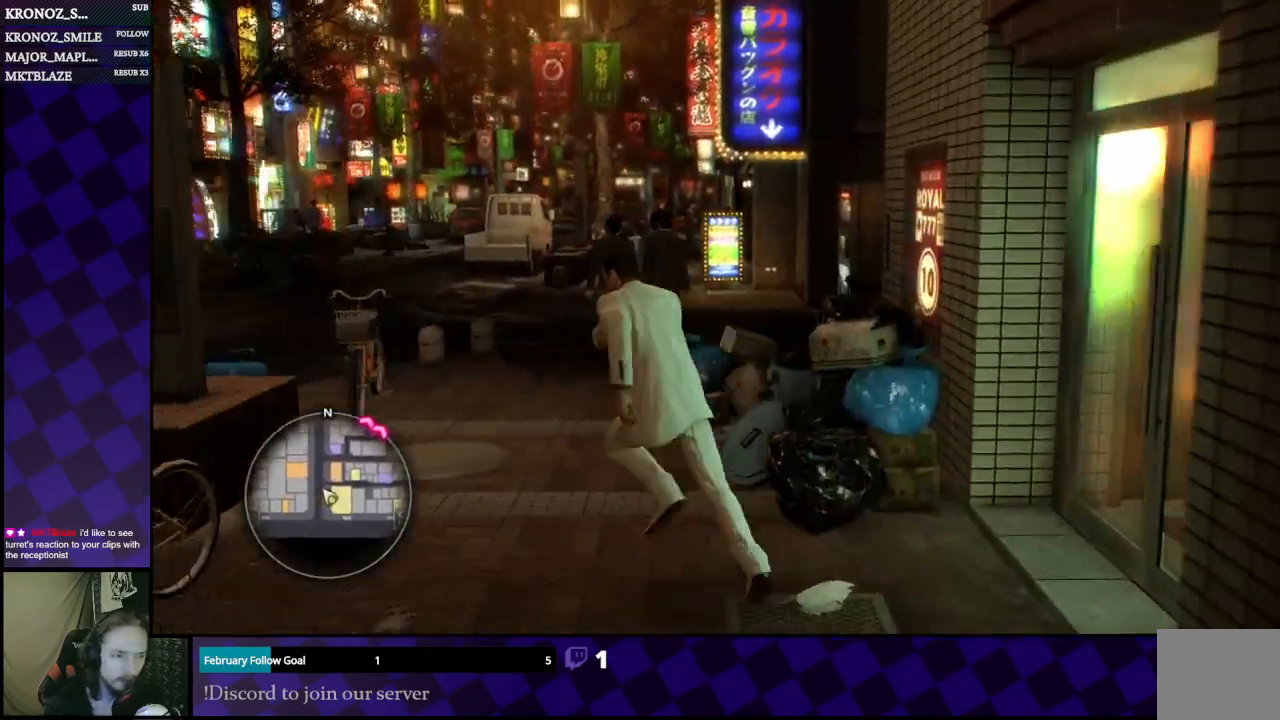
Gameplay with a controller (Xbox layout); each line is a JSON object with the inputs held at the frame after it. "events" lists button and stick changes between this image and that frame as [ms after this image, input, new state], when the widget could be followed in between.
{"buttons": [], "left_stick": "up", "right_stick": "right", "events": [[100, "left_stick", "up"], [467, "right_stick", "right"]]}
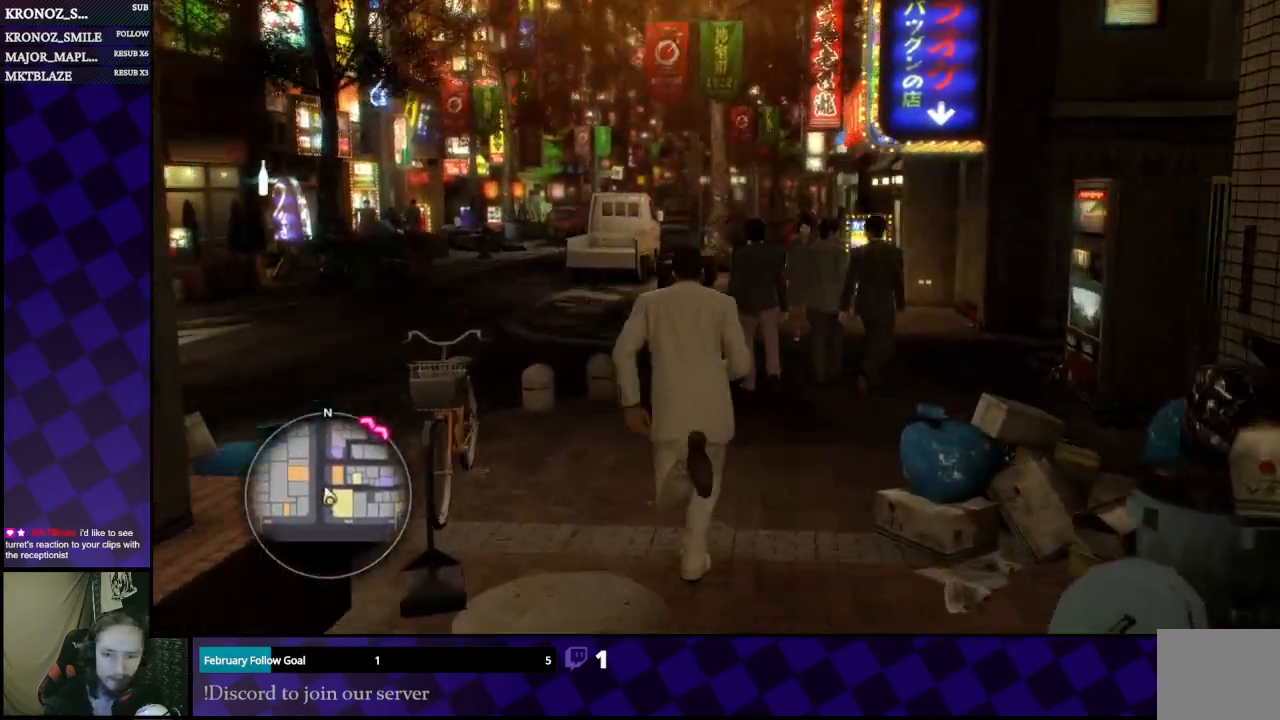
{"buttons": [], "left_stick": "up", "right_stick": "center", "events": [[133, "right_stick", "center"]]}
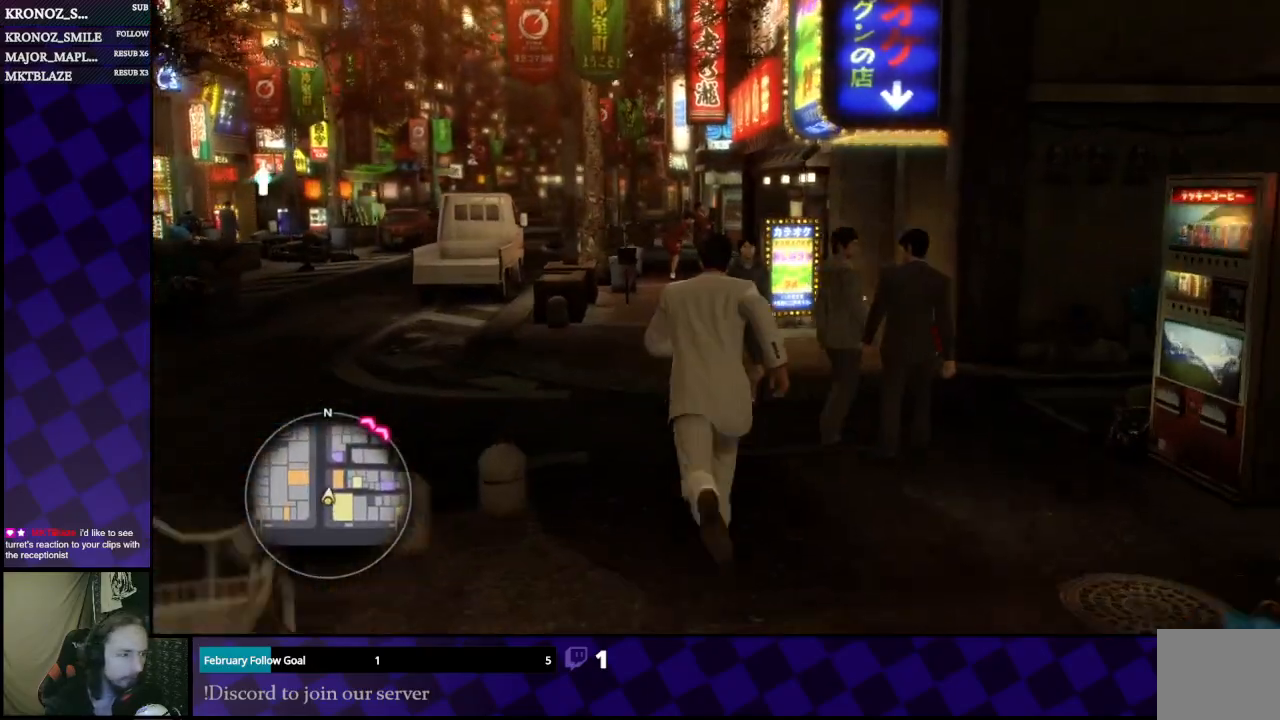
{"buttons": [], "left_stick": "up", "right_stick": "center", "events": []}
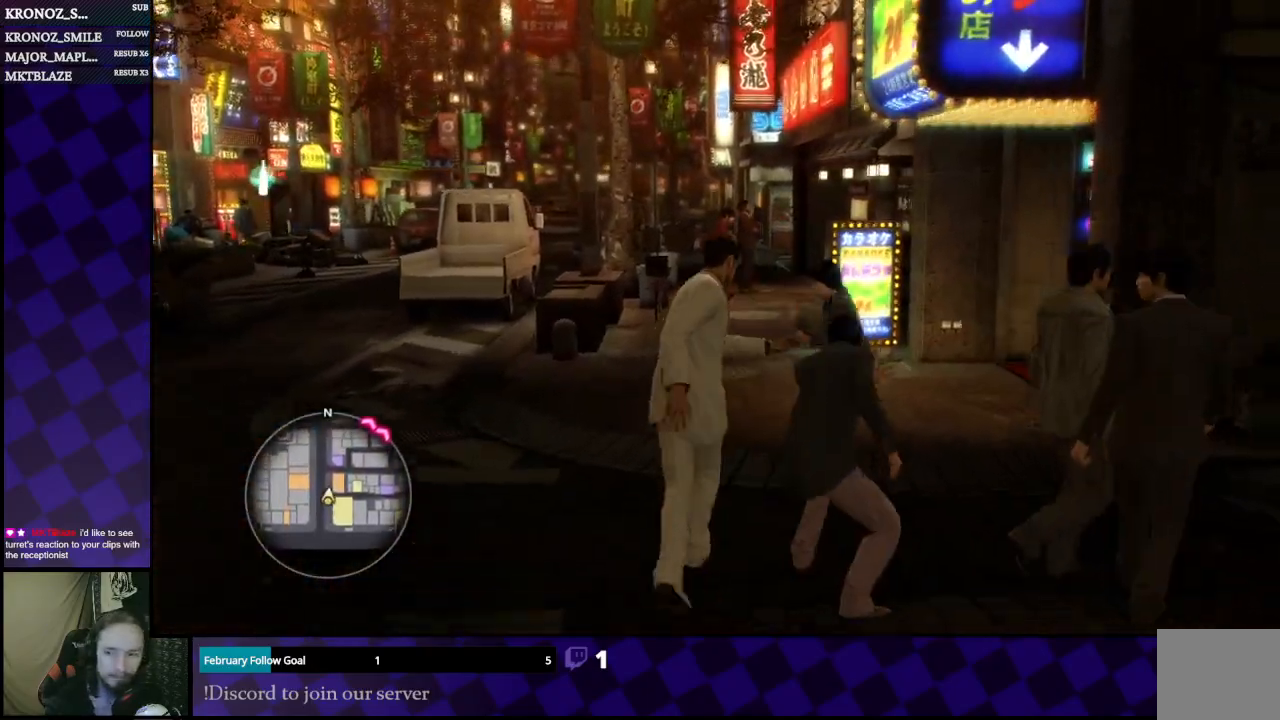
{"buttons": [], "left_stick": "up", "right_stick": "center", "events": [[300, "right_stick", "right"], [400, "right_stick", "center"]]}
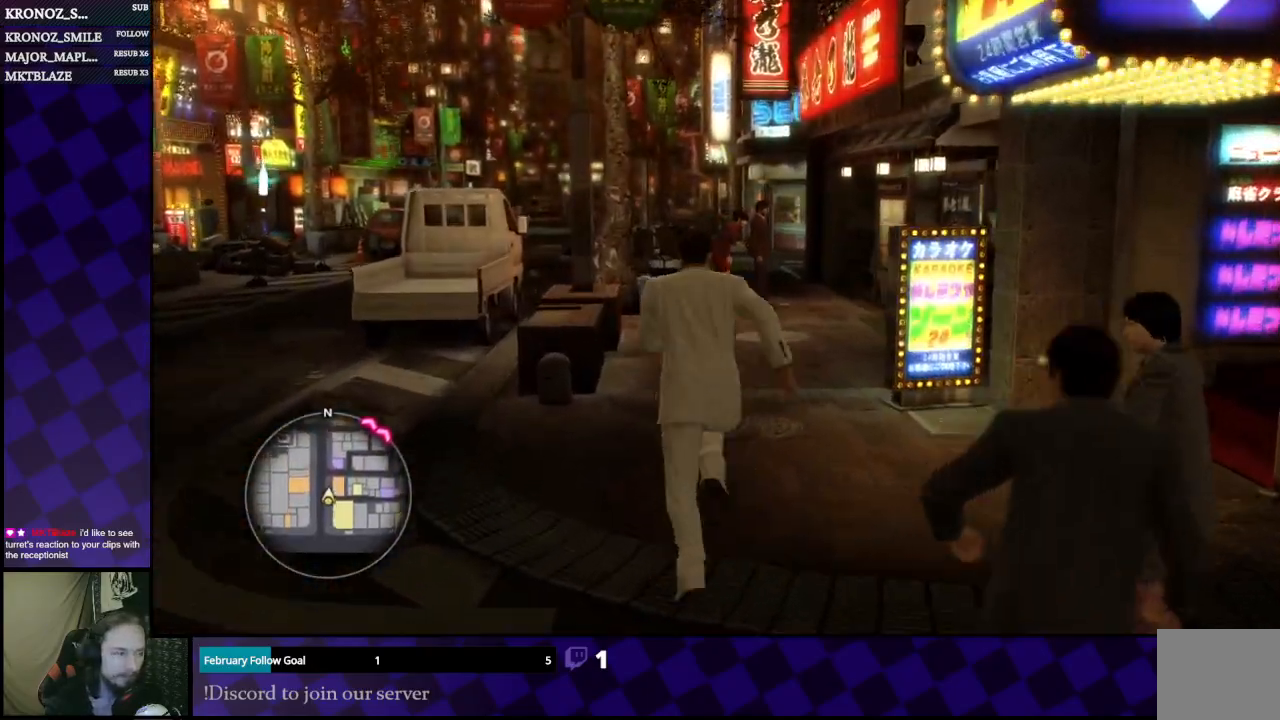
{"buttons": [], "left_stick": "up", "right_stick": "center", "events": [[33, "left_stick", "up-right"], [33, "right_stick", "right"], [133, "right_stick", "center"], [267, "right_stick", "right"], [367, "left_stick", "up"], [367, "right_stick", "center"]]}
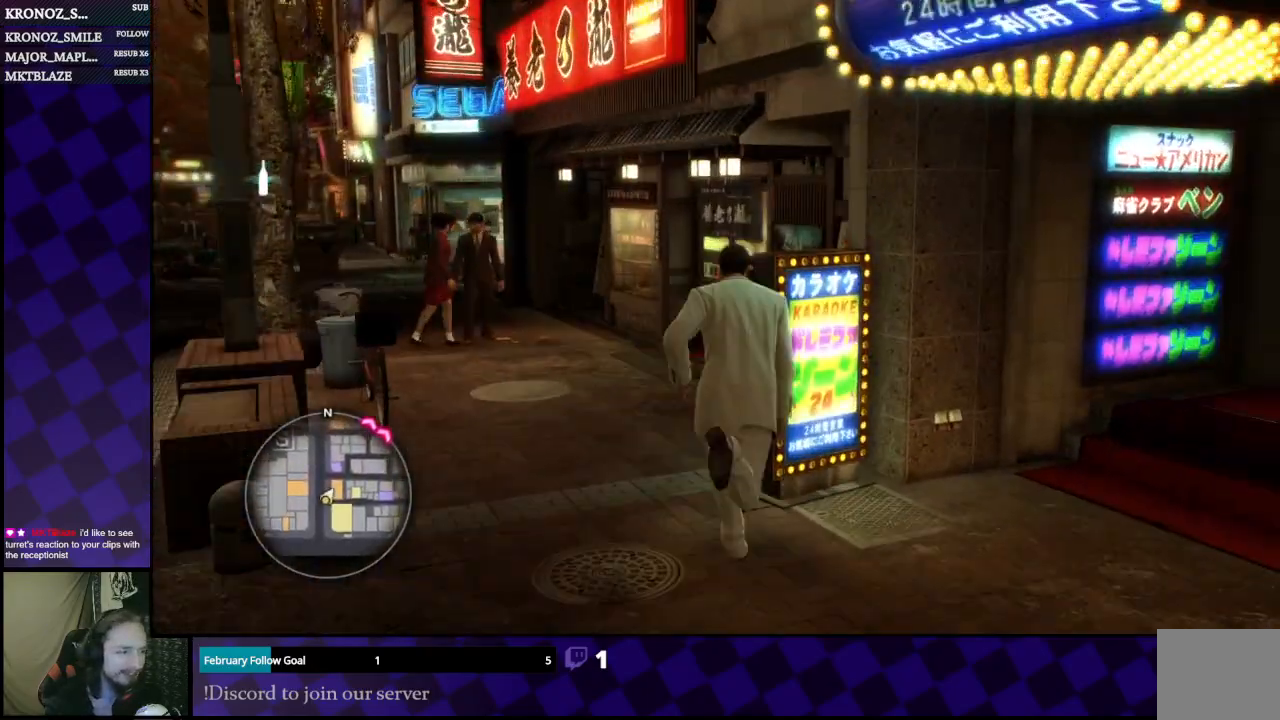
{"buttons": [], "left_stick": "up", "right_stick": "center", "events": [[133, "left_stick", "up-left"], [367, "left_stick", "up"]]}
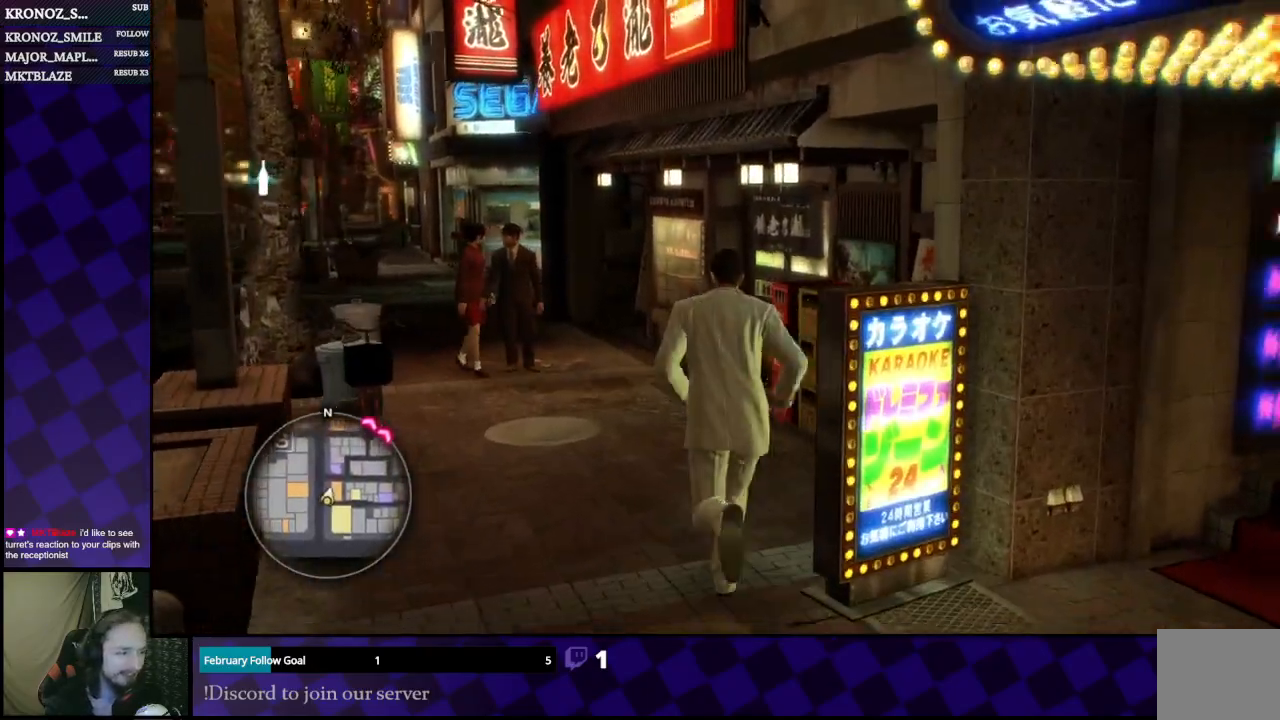
{"buttons": [], "left_stick": "up", "right_stick": "center", "events": []}
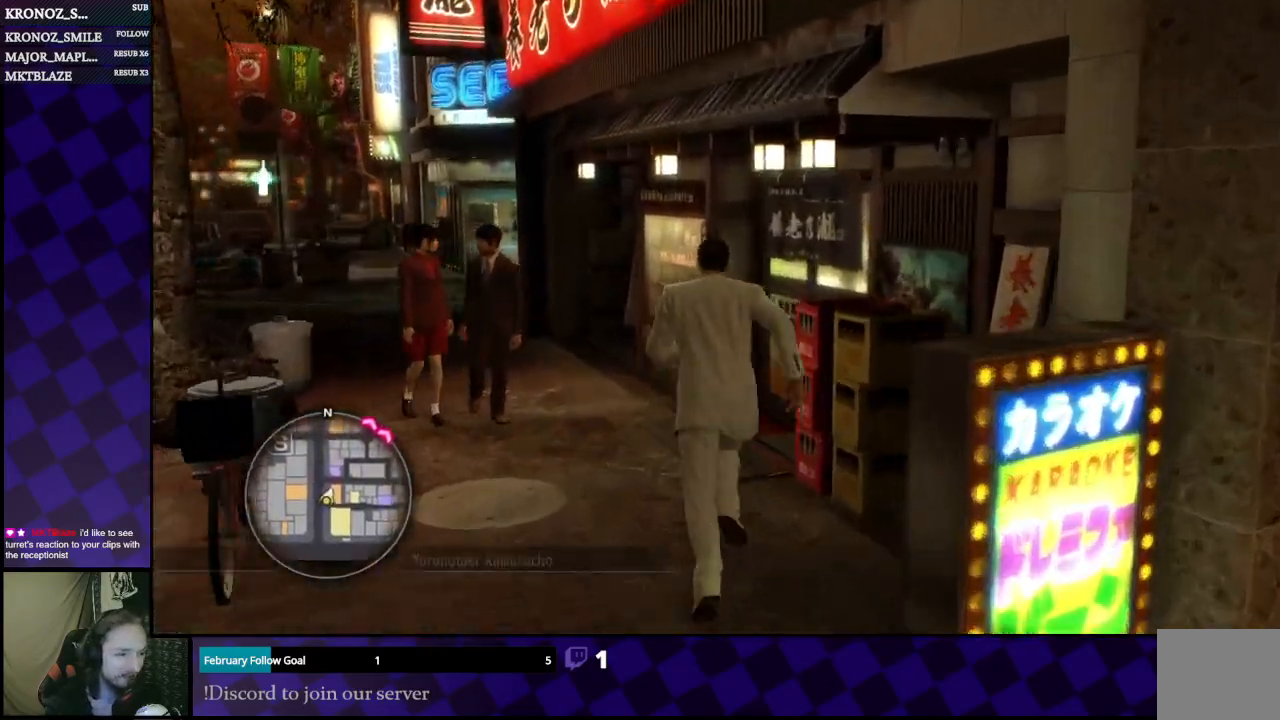
{"buttons": [], "left_stick": "up-left", "right_stick": "center", "events": [[300, "left_stick", "up-left"]]}
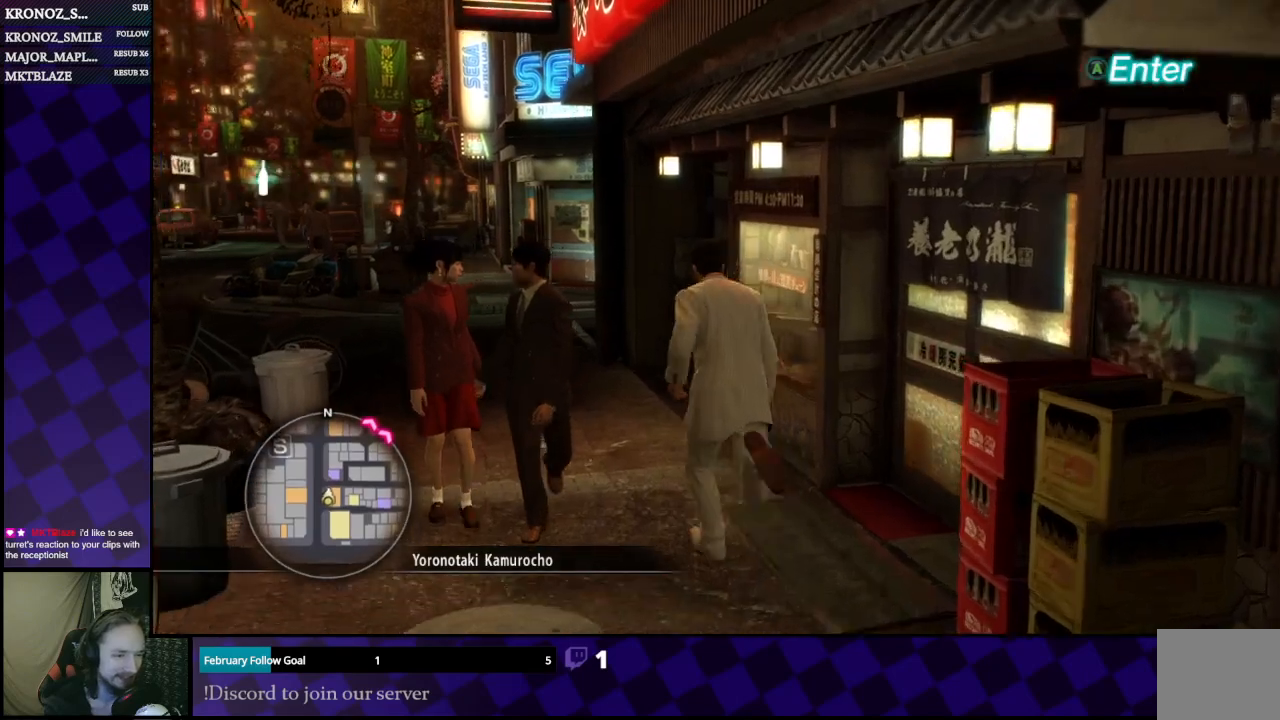
{"buttons": [], "left_stick": "up-left", "right_stick": "center", "events": []}
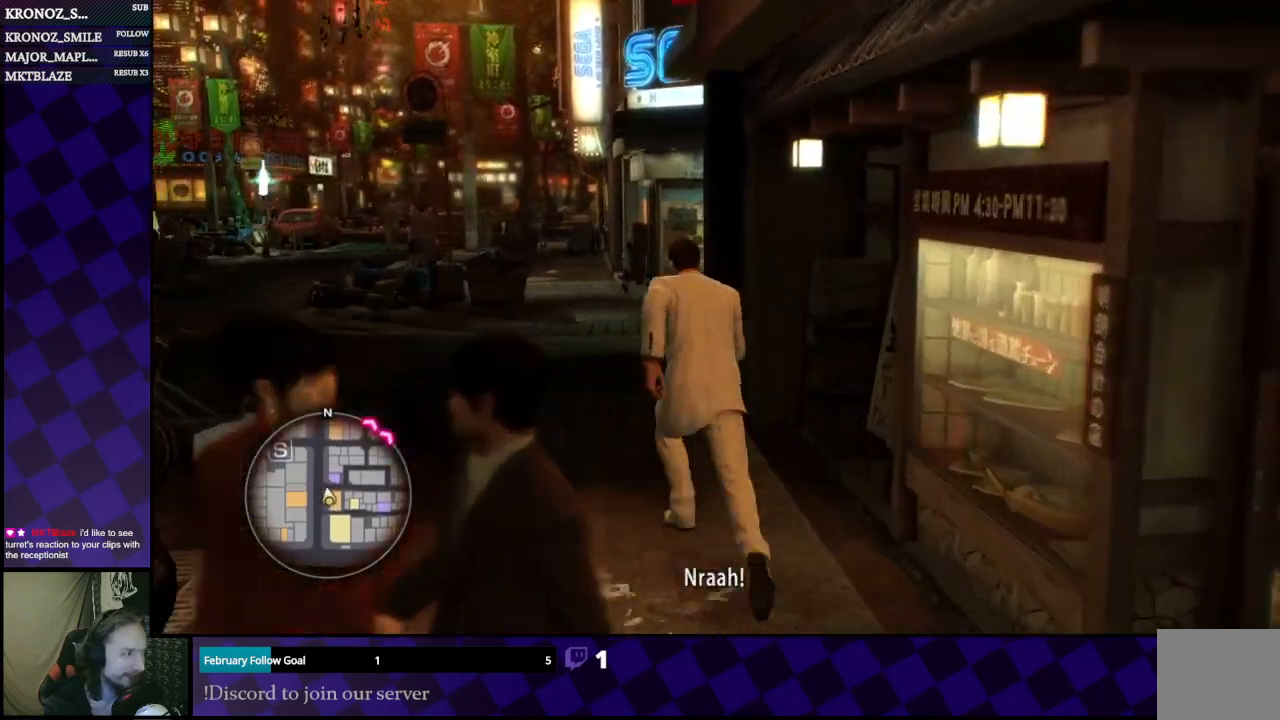
{"buttons": [], "left_stick": "up", "right_stick": "center", "events": [[33, "left_stick", "up"], [133, "right_stick", "right"], [233, "left_stick", "up-left"], [267, "right_stick", "center"], [500, "left_stick", "up"]]}
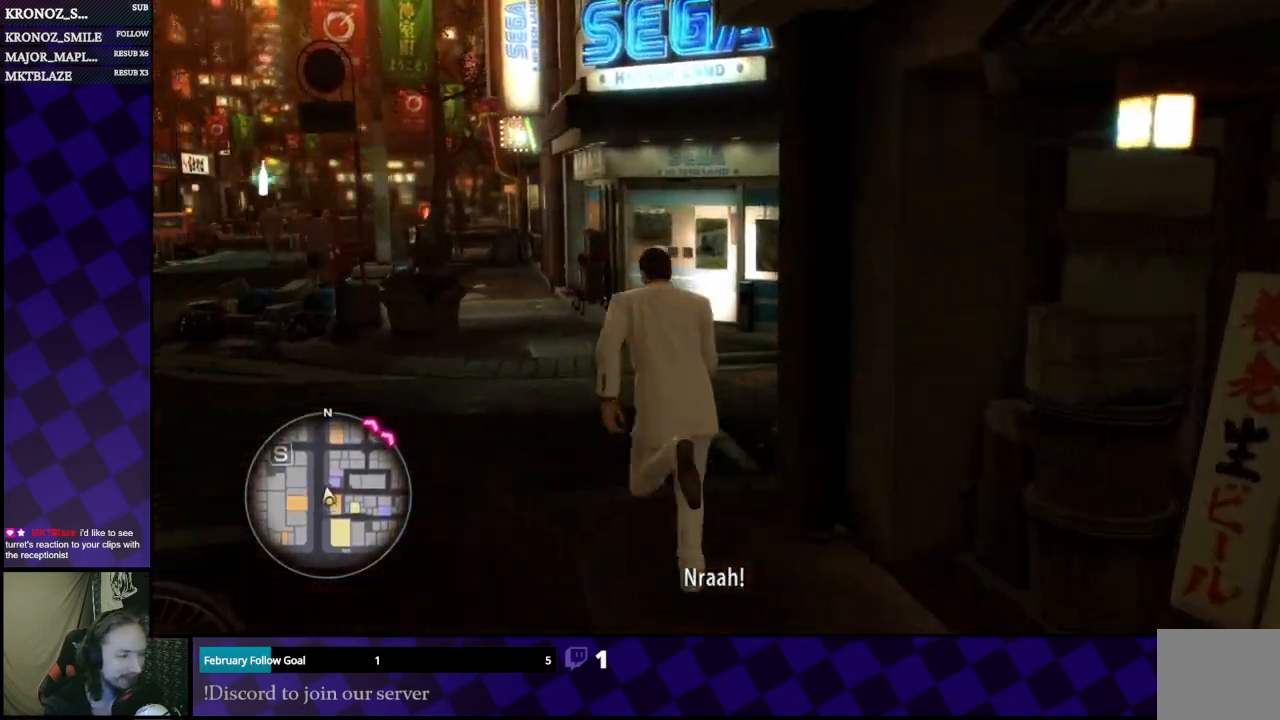
{"buttons": [], "left_stick": "up", "right_stick": "center", "events": []}
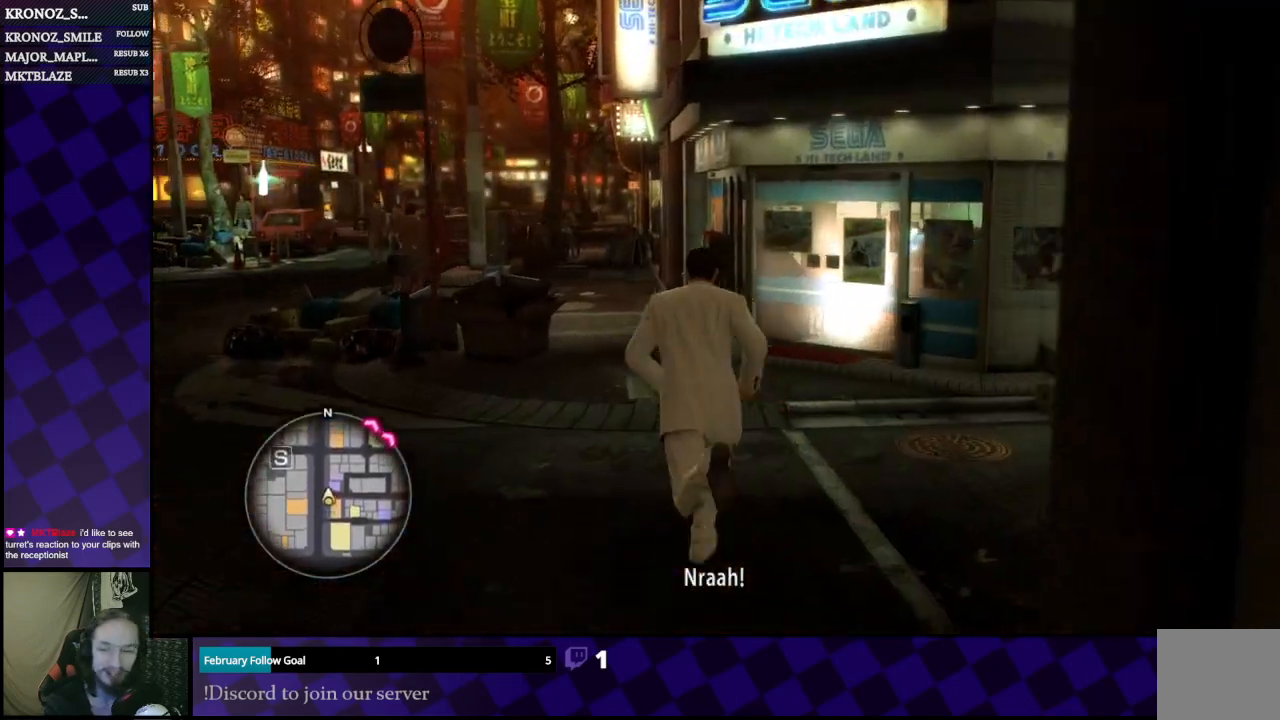
{"buttons": [], "left_stick": "up", "right_stick": "center", "events": []}
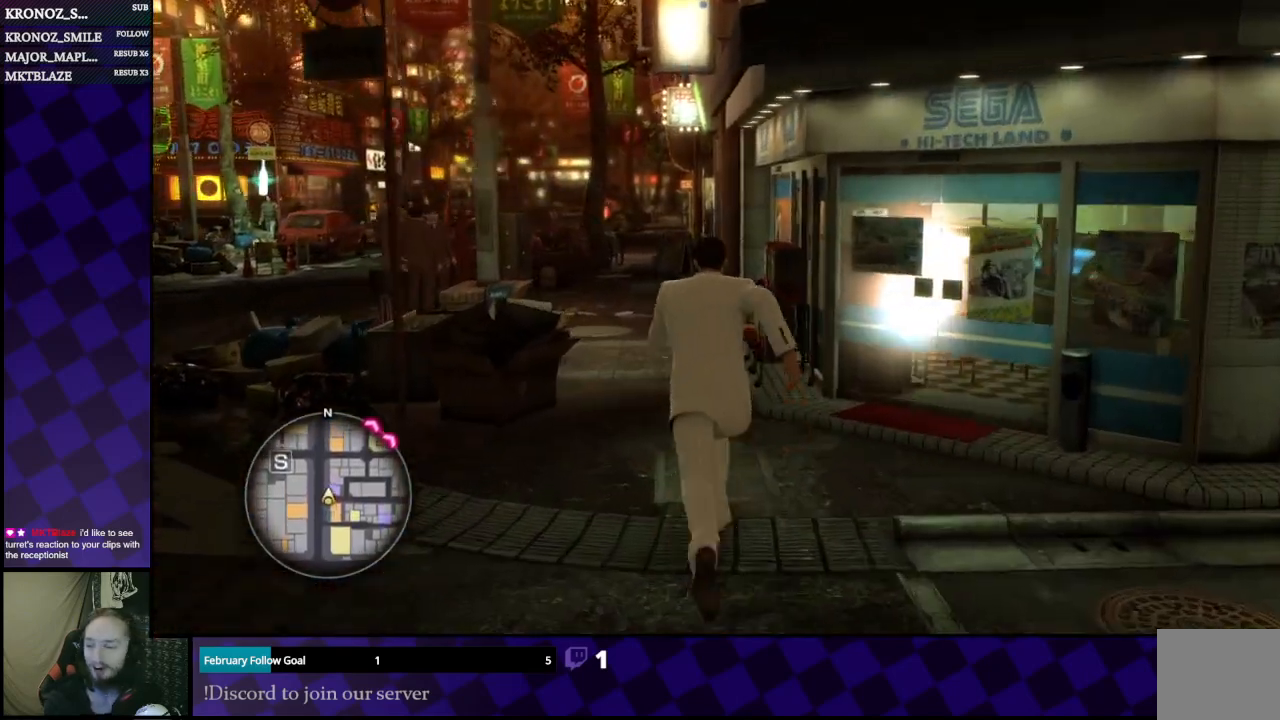
{"buttons": [], "left_stick": "up", "right_stick": "center", "events": []}
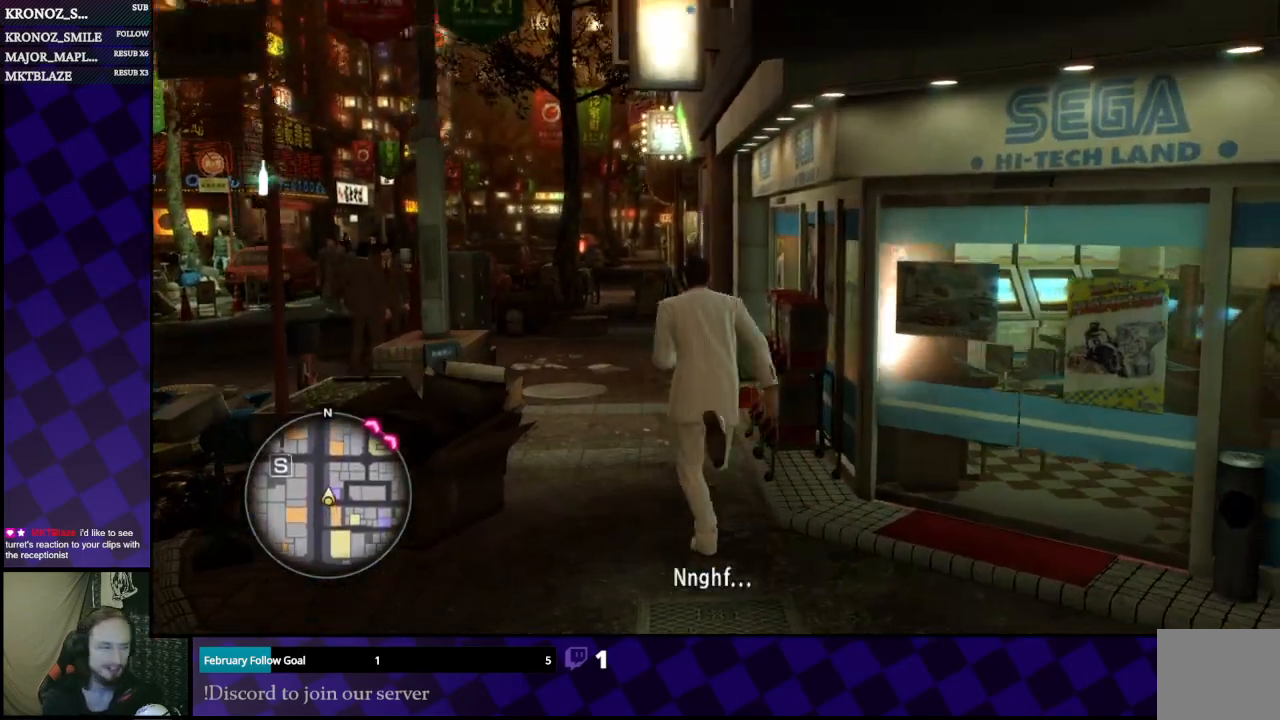
{"buttons": [], "left_stick": "up", "right_stick": "center", "events": [[233, "left_stick", "up-left"], [433, "left_stick", "up"]]}
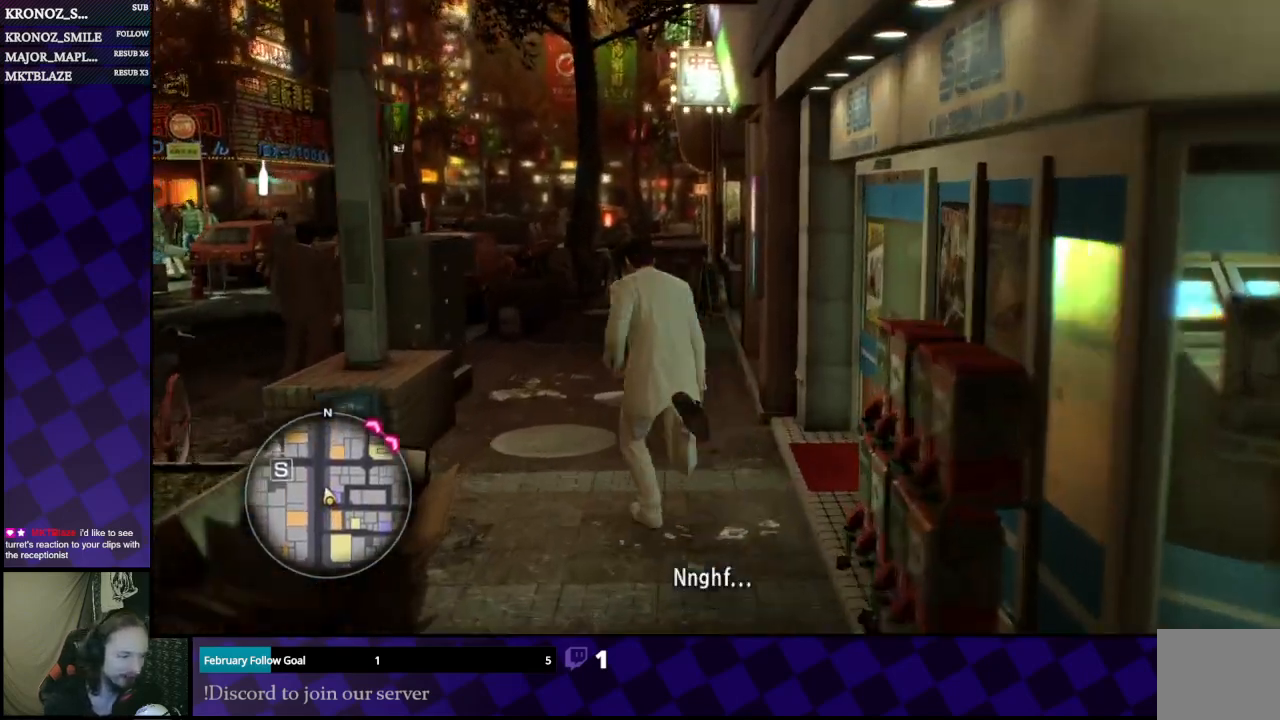
{"buttons": [], "left_stick": "up-right", "right_stick": "center", "events": [[400, "left_stick", "up-right"]]}
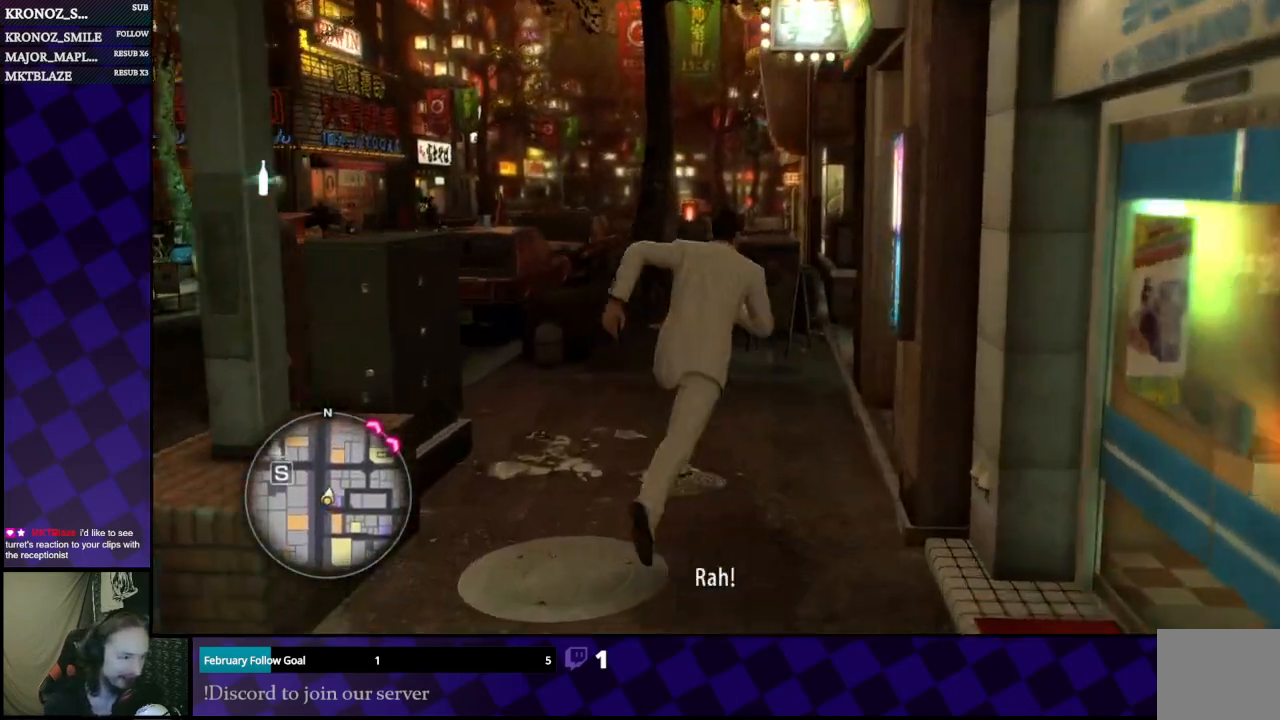
{"buttons": [], "left_stick": "up", "right_stick": "center", "events": [[100, "left_stick", "up"], [267, "left_stick", "up-left"], [433, "left_stick", "up"]]}
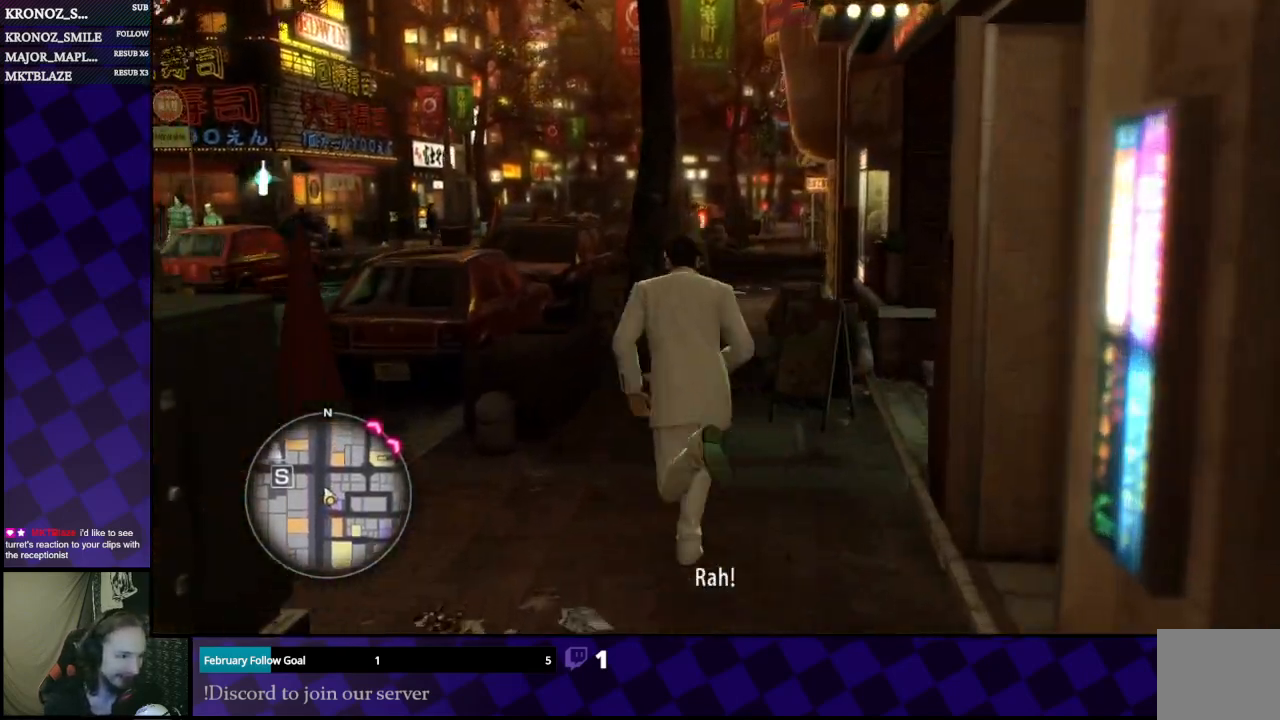
{"buttons": [], "left_stick": "up", "right_stick": "center", "events": []}
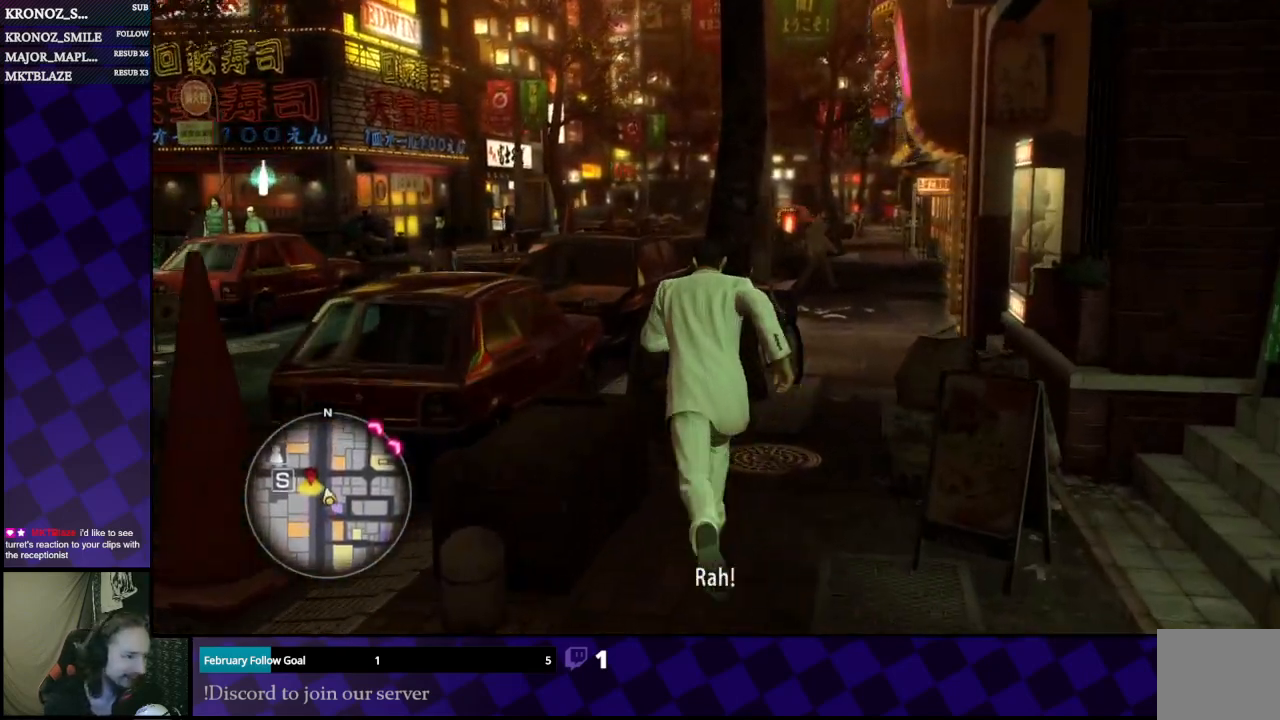
{"buttons": [], "left_stick": "up-right", "right_stick": "center", "events": [[33, "left_stick", "up-right"], [100, "right_stick", "right"], [200, "left_stick", "up"], [233, "right_stick", "center"], [467, "left_stick", "up-right"]]}
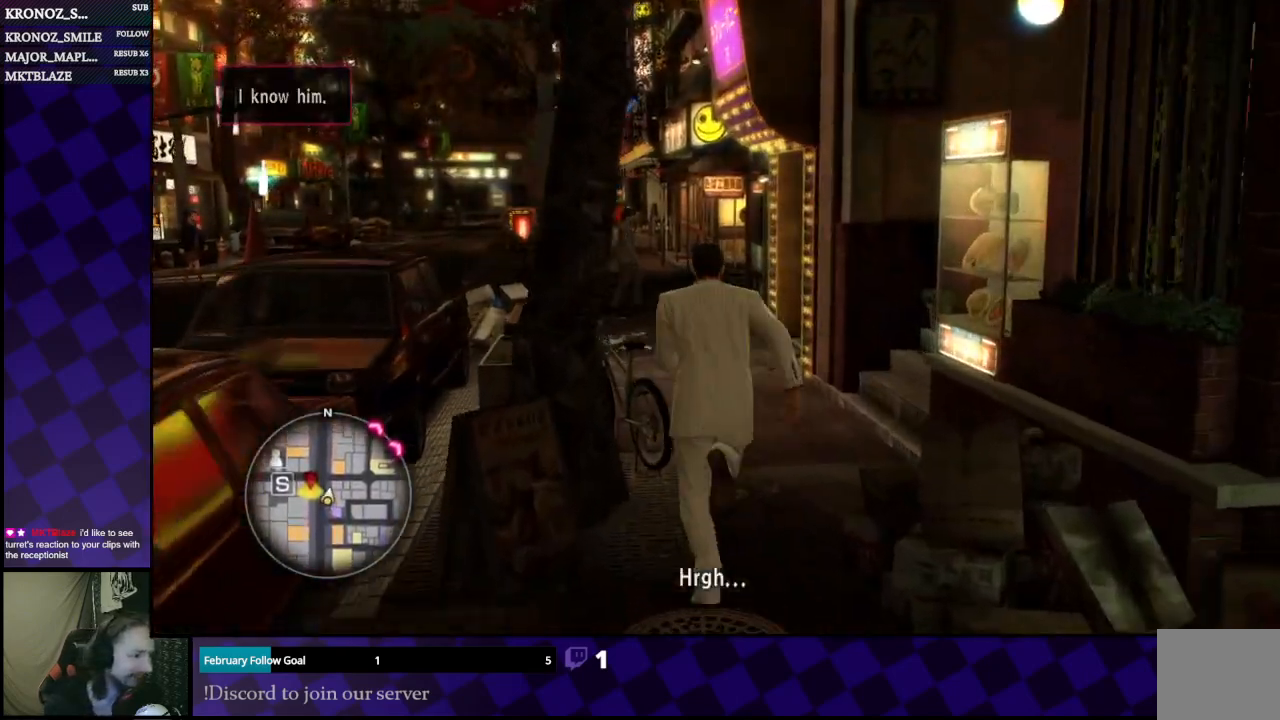
{"buttons": [], "left_stick": "up", "right_stick": "center", "events": [[133, "left_stick", "up"]]}
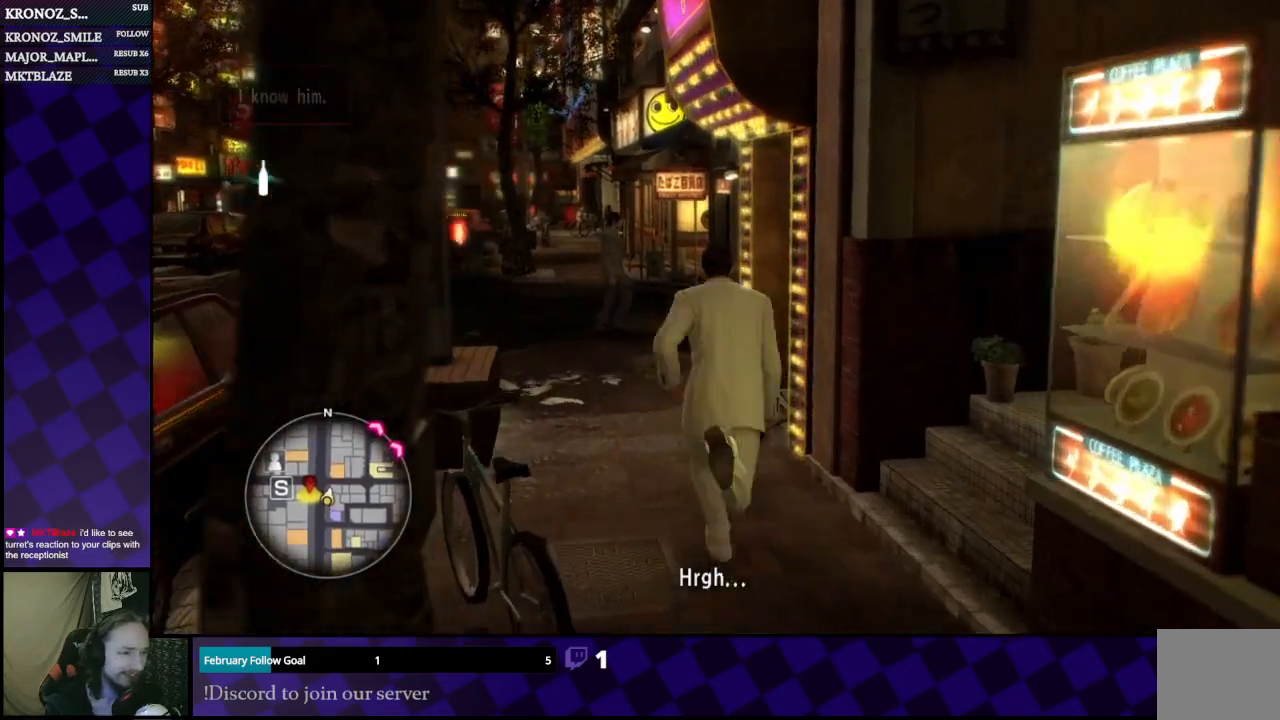
{"buttons": [], "left_stick": "up-left", "right_stick": "center", "events": [[333, "left_stick", "up-left"]]}
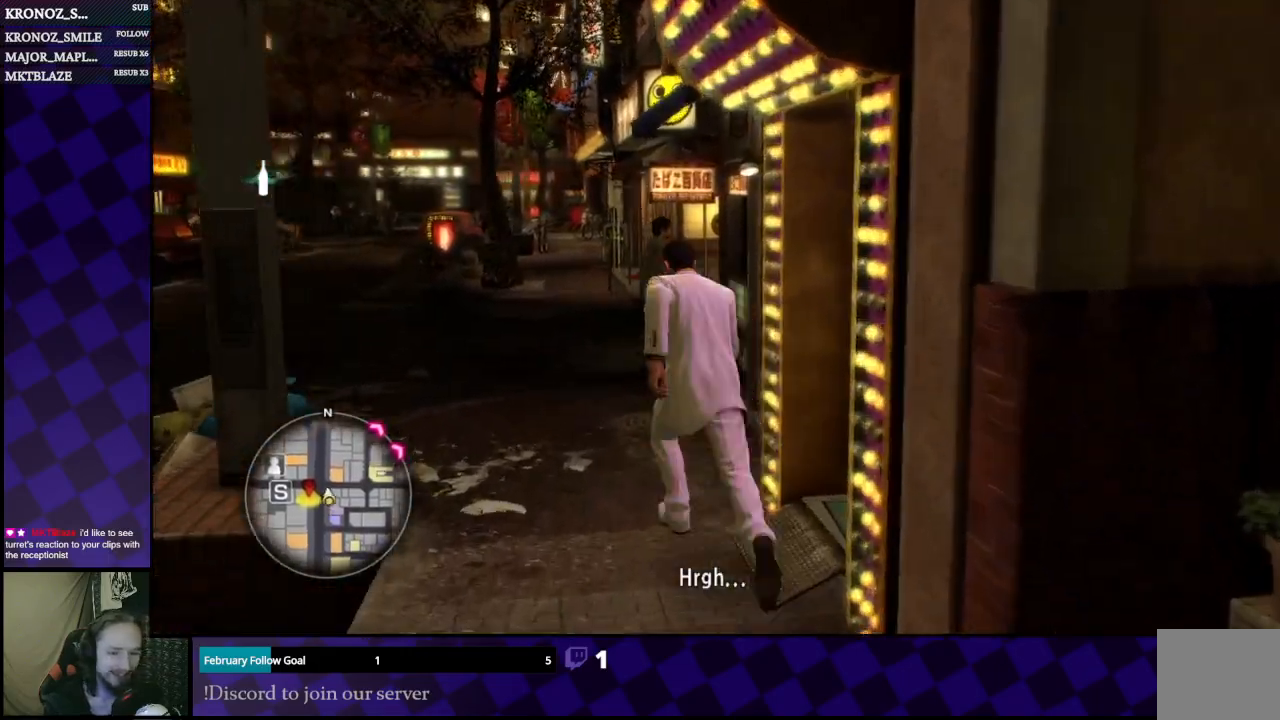
{"buttons": [], "left_stick": "up", "right_stick": "center", "events": [[67, "left_stick", "up"]]}
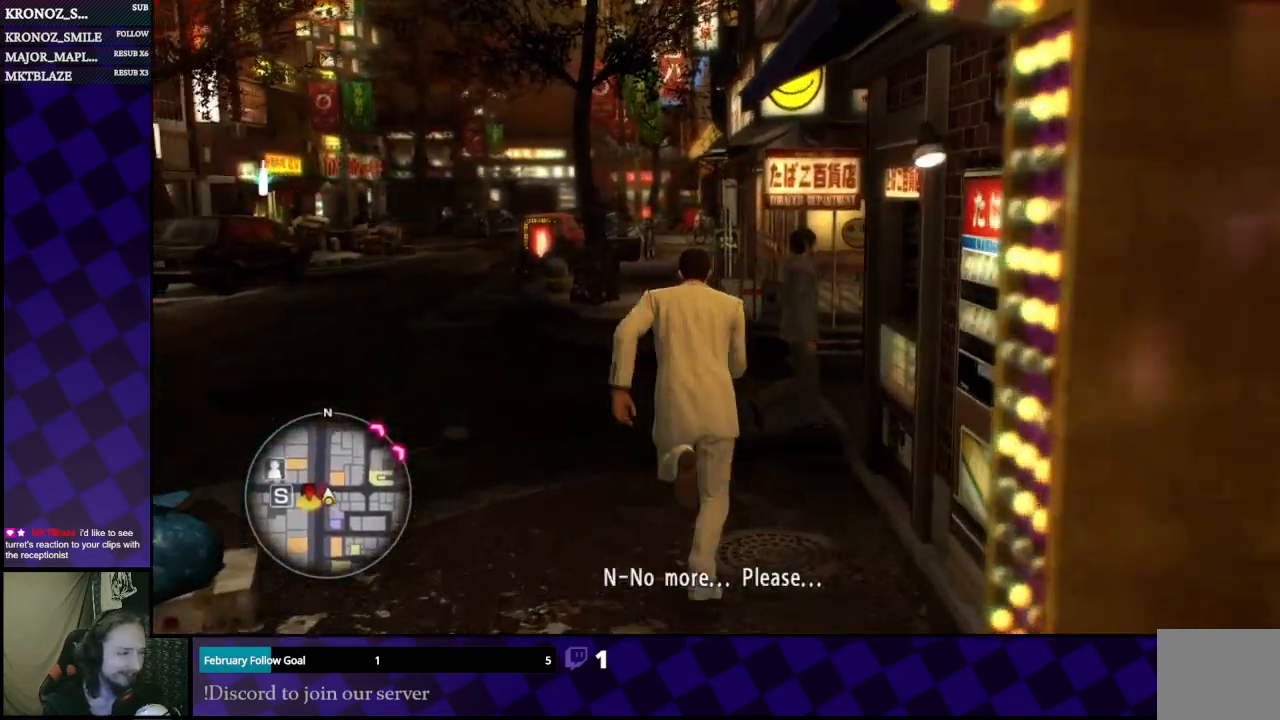
{"buttons": [], "left_stick": "up", "right_stick": "center", "events": []}
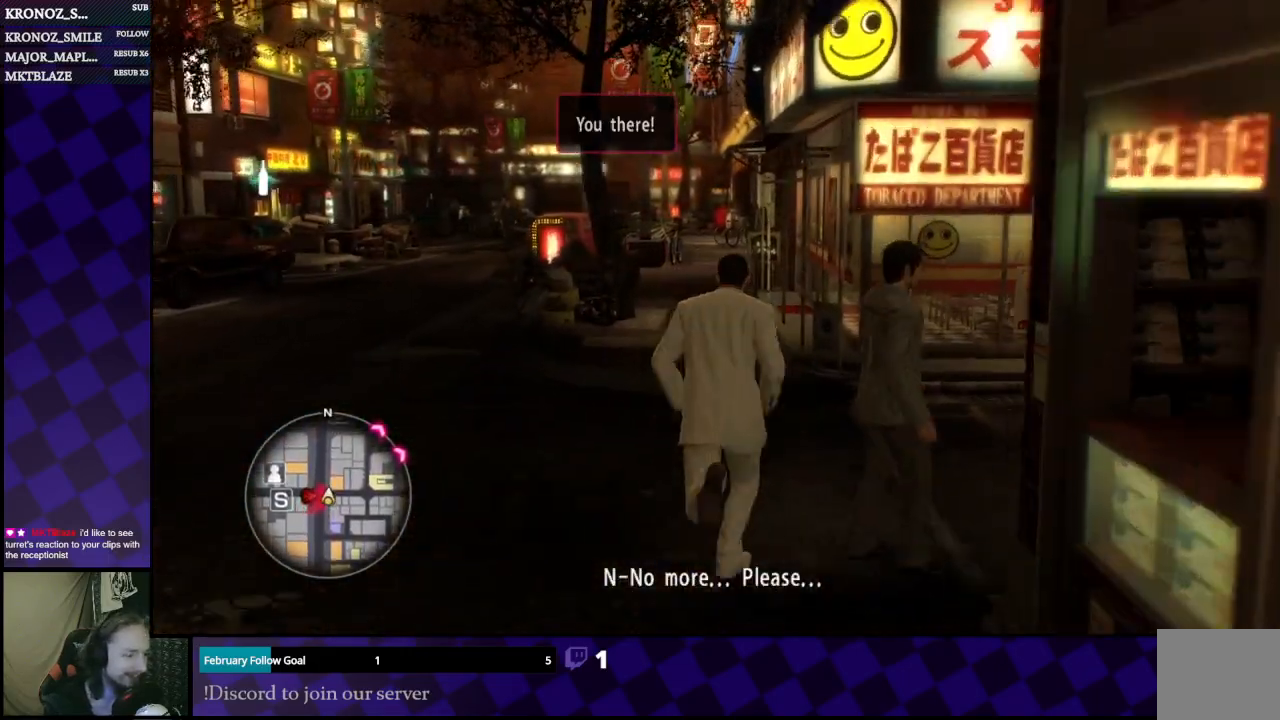
{"buttons": [], "left_stick": "up", "right_stick": "center", "events": []}
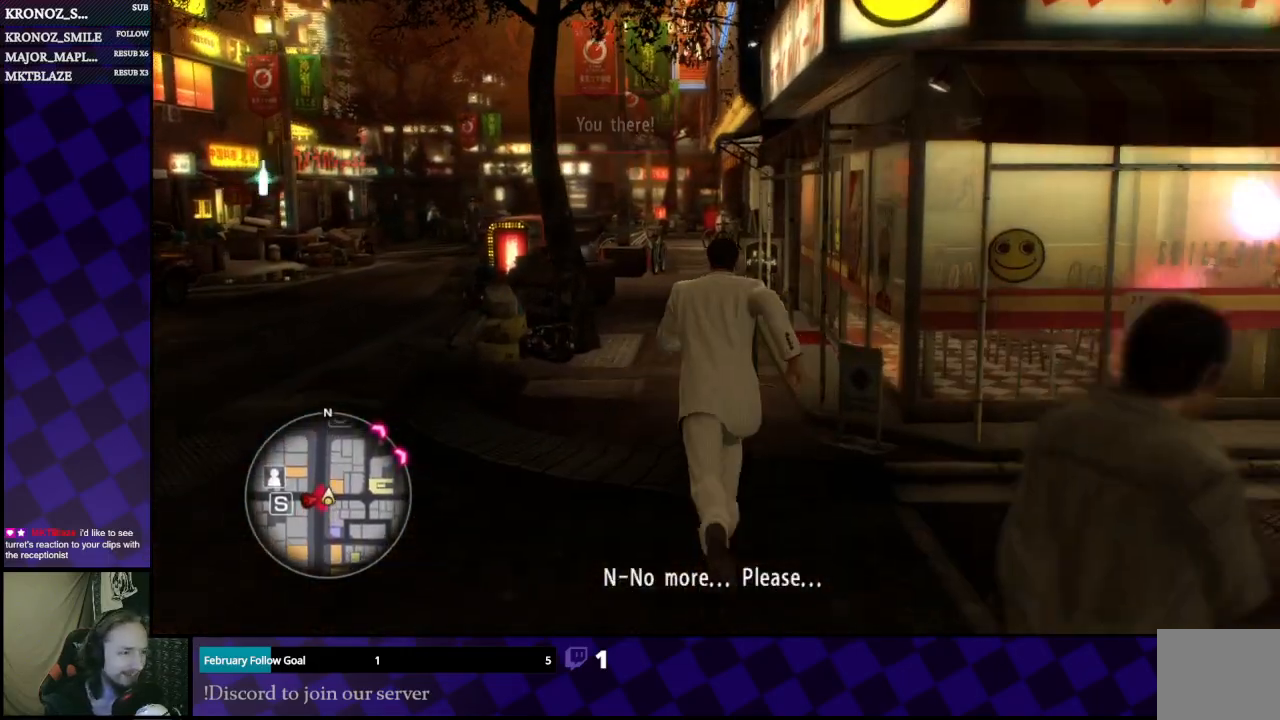
{"buttons": [], "left_stick": "up", "right_stick": "center", "events": []}
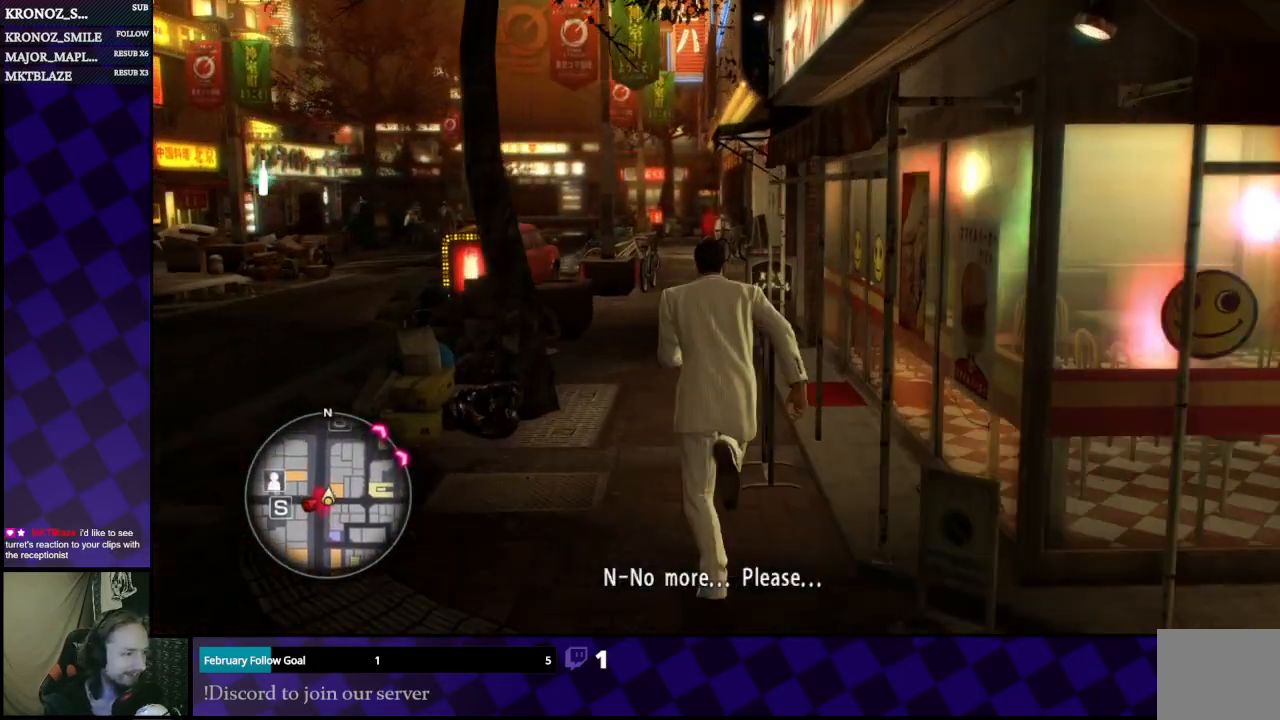
{"buttons": [], "left_stick": "up", "right_stick": "center", "events": []}
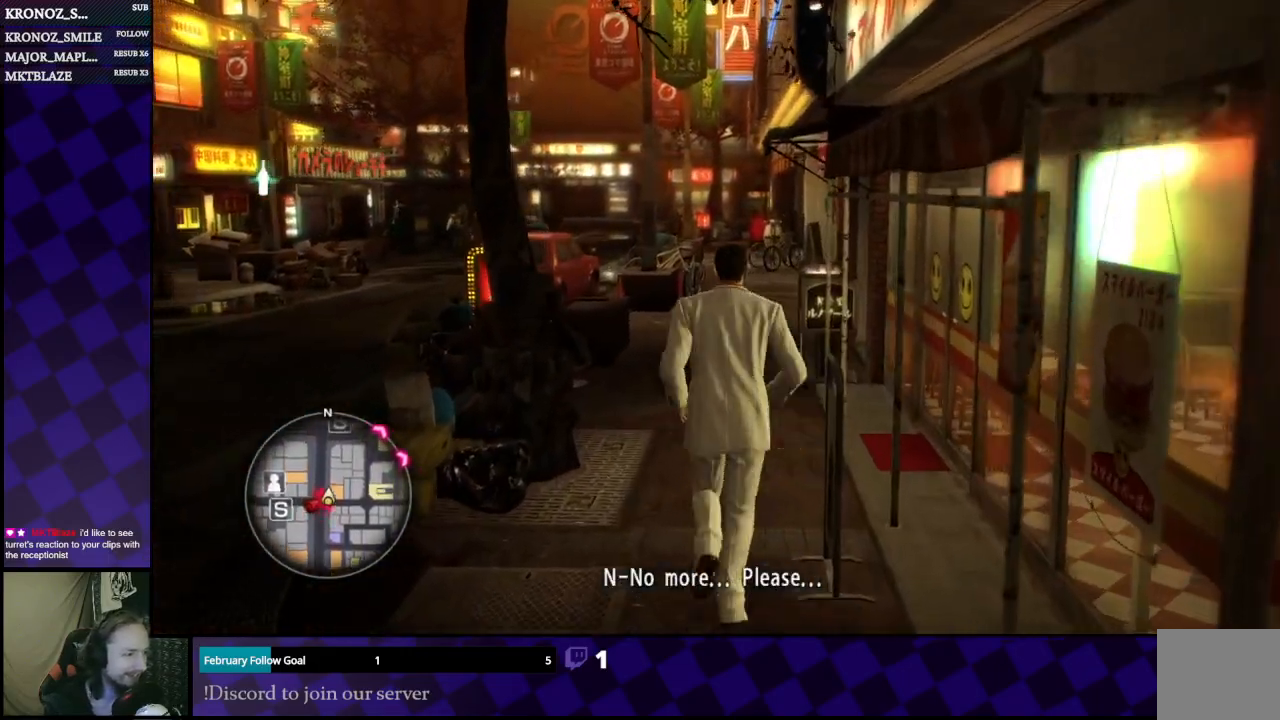
{"buttons": [], "left_stick": "up", "right_stick": "center", "events": []}
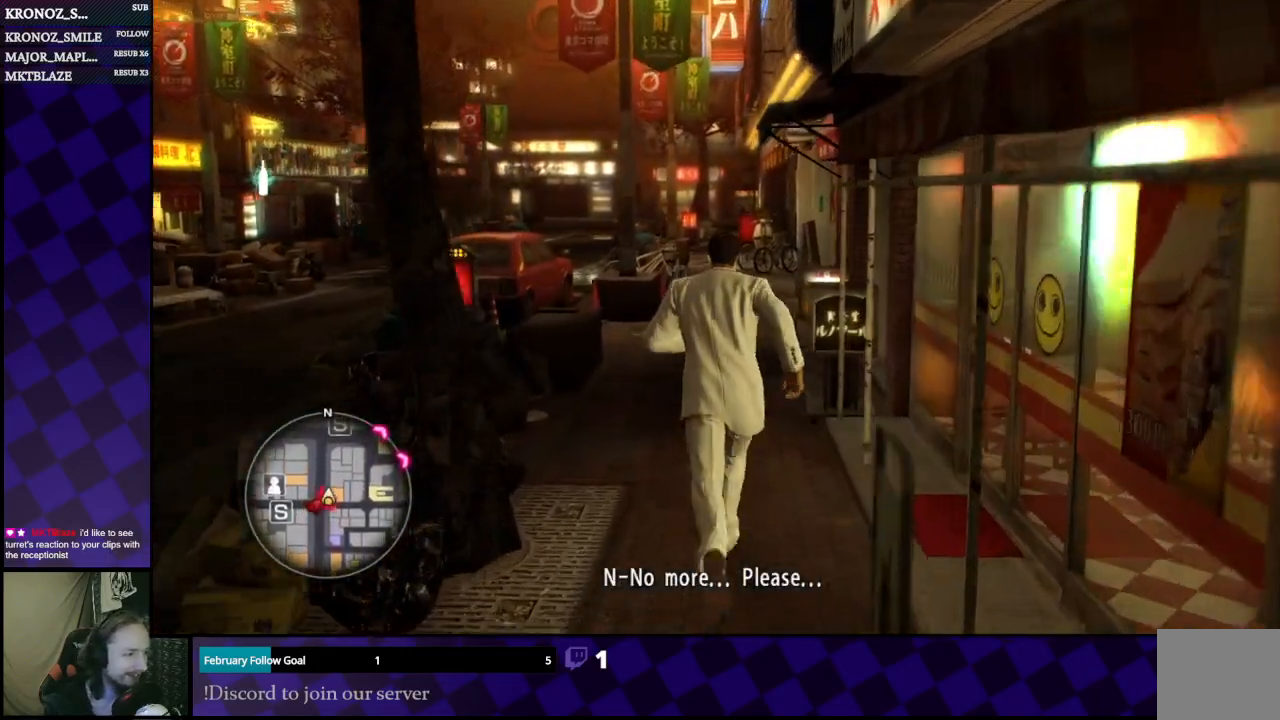
{"buttons": [], "left_stick": "up", "right_stick": "center", "events": [[333, "left_stick", "up-right"], [433, "left_stick", "up"]]}
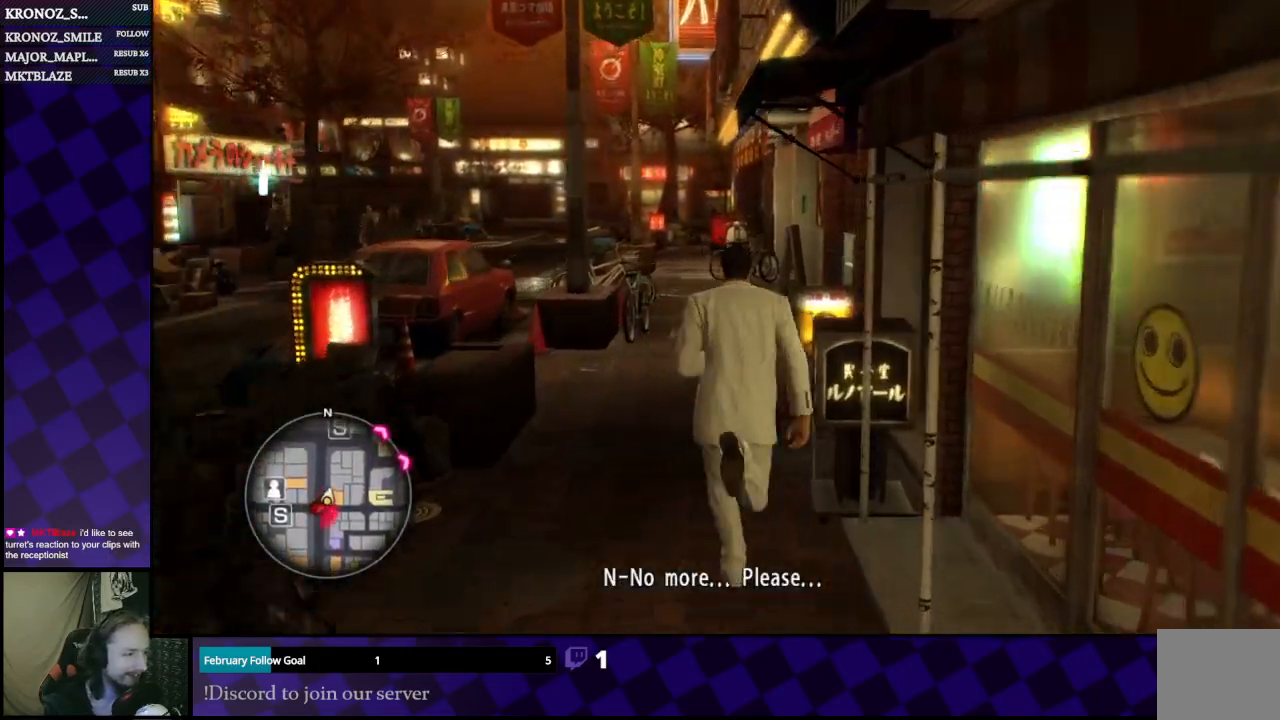
{"buttons": [], "left_stick": "up", "right_stick": "center", "events": []}
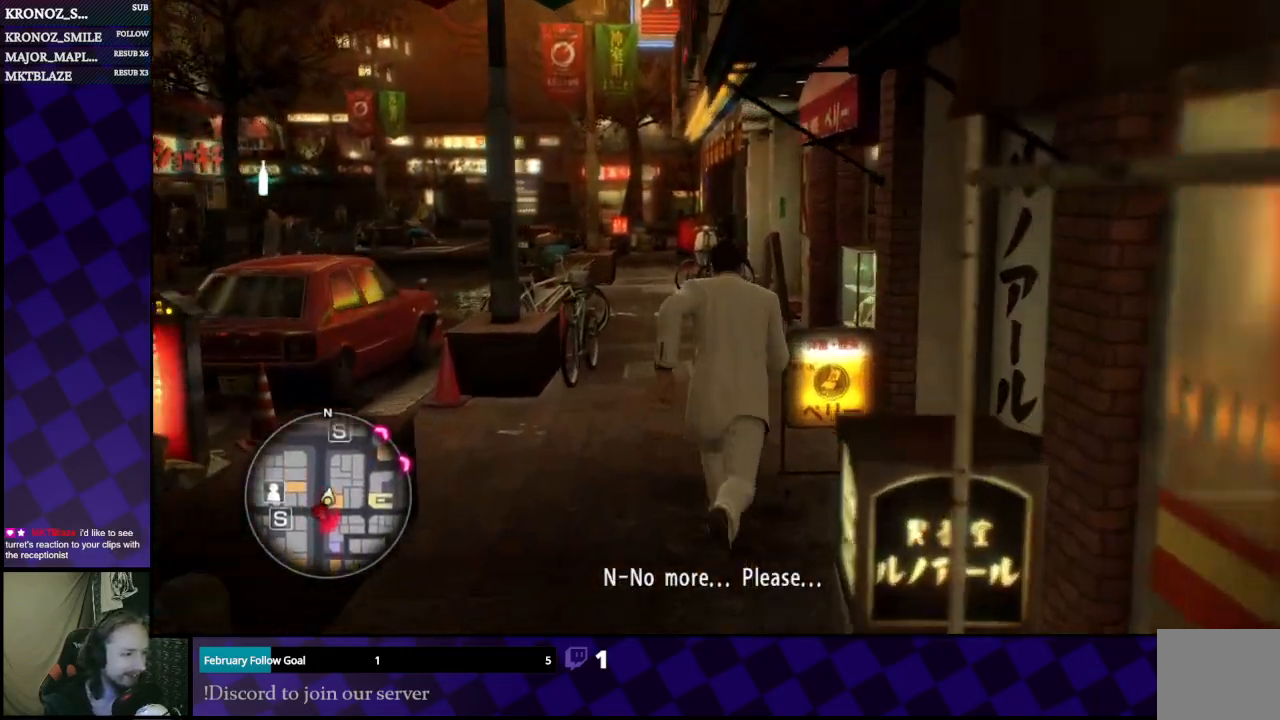
{"buttons": [], "left_stick": "up", "right_stick": "center", "events": []}
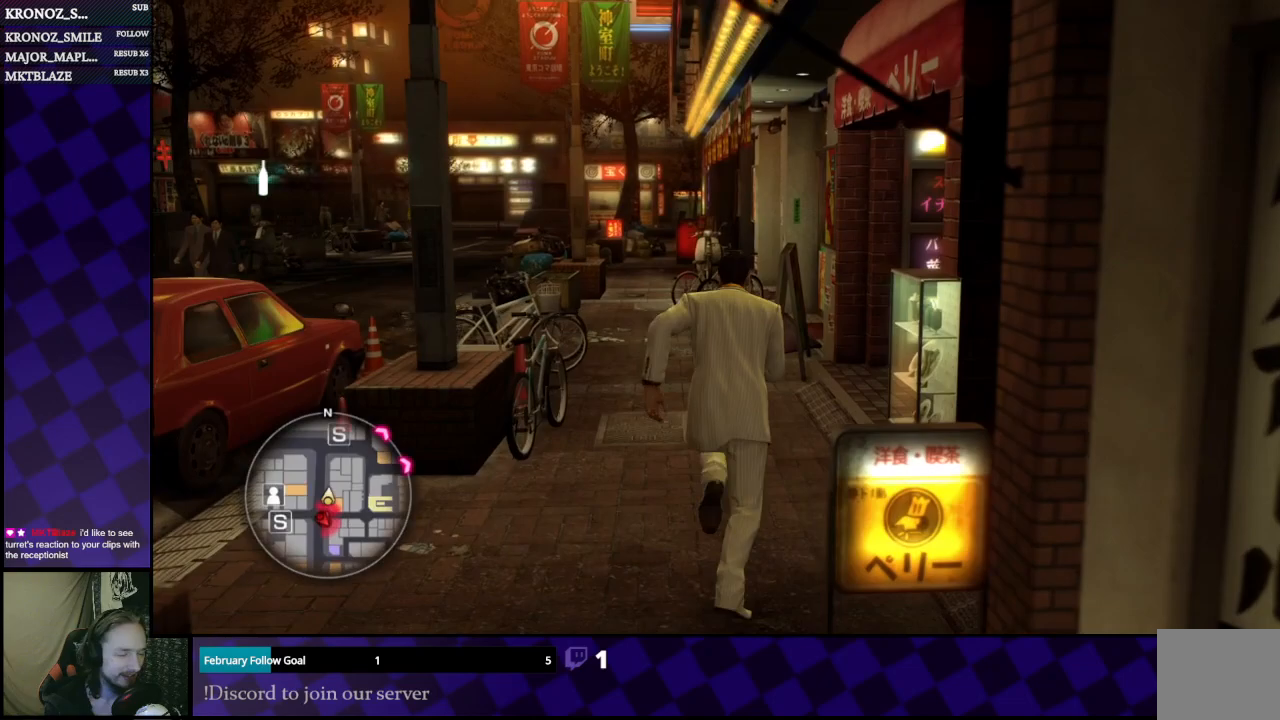
{"buttons": [], "left_stick": "up-left", "right_stick": "center", "events": [[500, "left_stick", "up-left"]]}